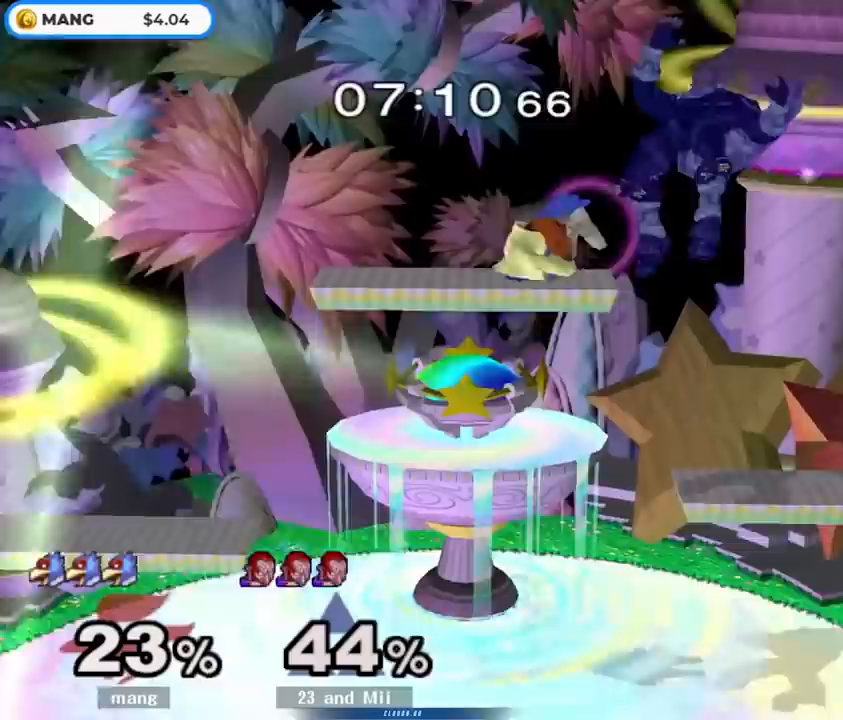
Gameplay with a controller (Nintendo layout); each line is a JSON object with the inputs held at the frame after it. "events" lists button and stick changes between this image and that frame as [ms after this image, input, new state], when the widget could be followed in between. Not read: L3 R3.
{"buttons": ["L1"], "left_stick": "up", "right_stick": "center", "events": [[217, "right_stick", "down"], [283, "left_stick", "down"], [317, "right_stick", "center"], [350, "left_stick", "down-right"], [467, "L1", "down"], [500, "left_stick", "up"]]}
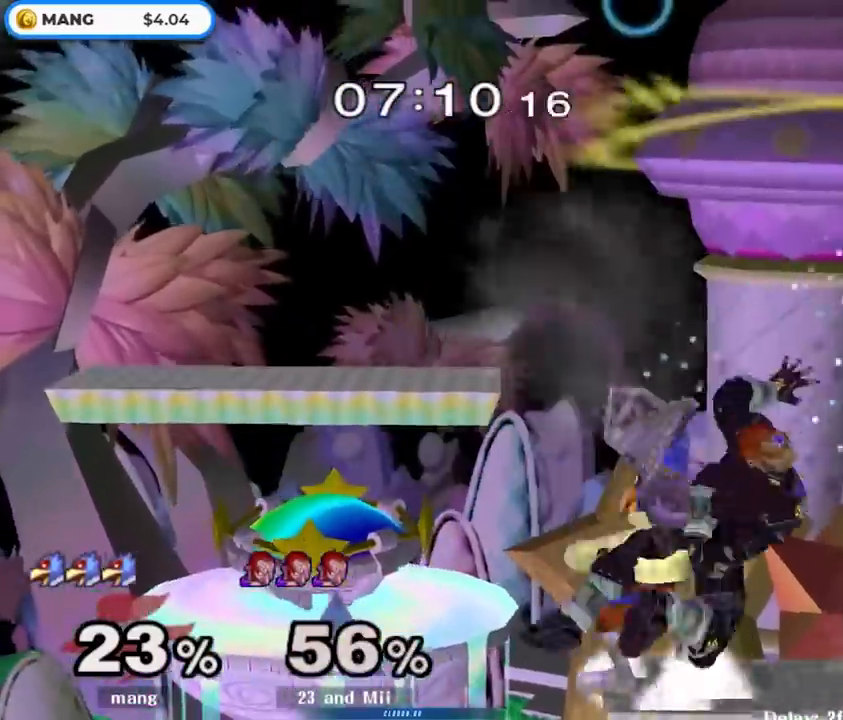
{"buttons": [], "left_stick": "center", "right_stick": "center", "events": [[100, "L1", "up"], [133, "A", "down"], [233, "A", "up"], [300, "A", "down"], [433, "A", "up"], [433, "left_stick", "center"]]}
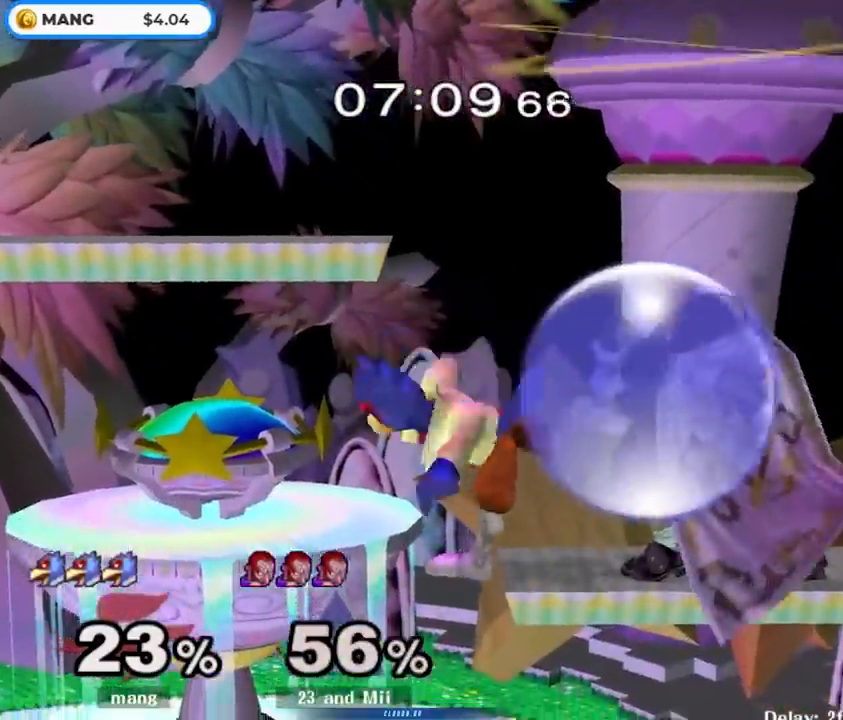
{"buttons": [], "left_stick": "center", "right_stick": "center", "events": [[50, "left_stick", "down"], [117, "B", "down"], [183, "B", "up"], [250, "Y", "down"], [300, "Y", "up"], [367, "left_stick", "right"], [467, "left_stick", "center"]]}
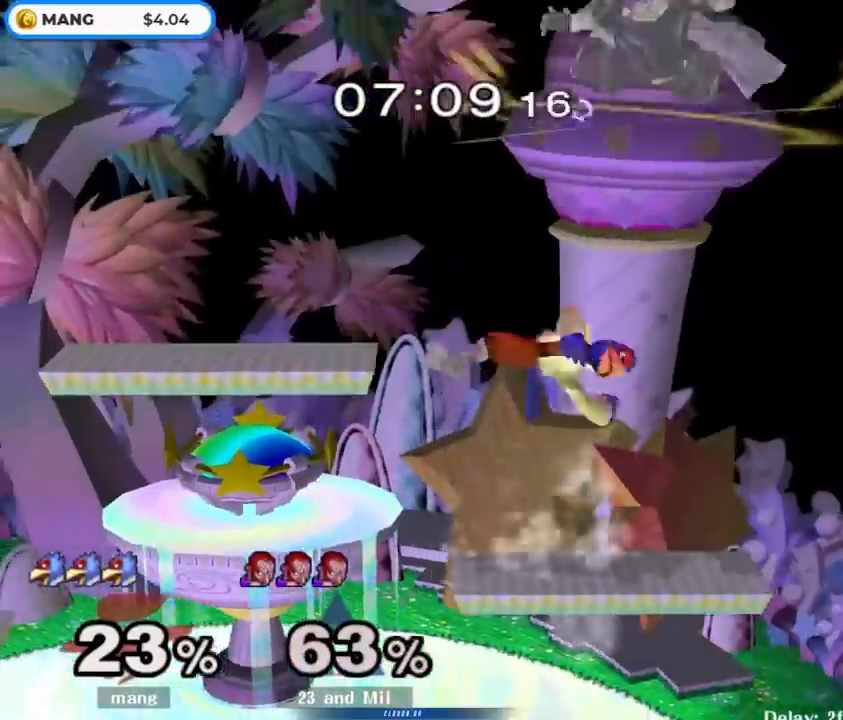
{"buttons": ["A"], "left_stick": "right", "right_stick": "center", "events": [[67, "left_stick", "left"], [100, "Y", "down"], [183, "left_stick", "down"], [267, "left_stick", "right"], [317, "Y", "up"], [483, "A", "down"]]}
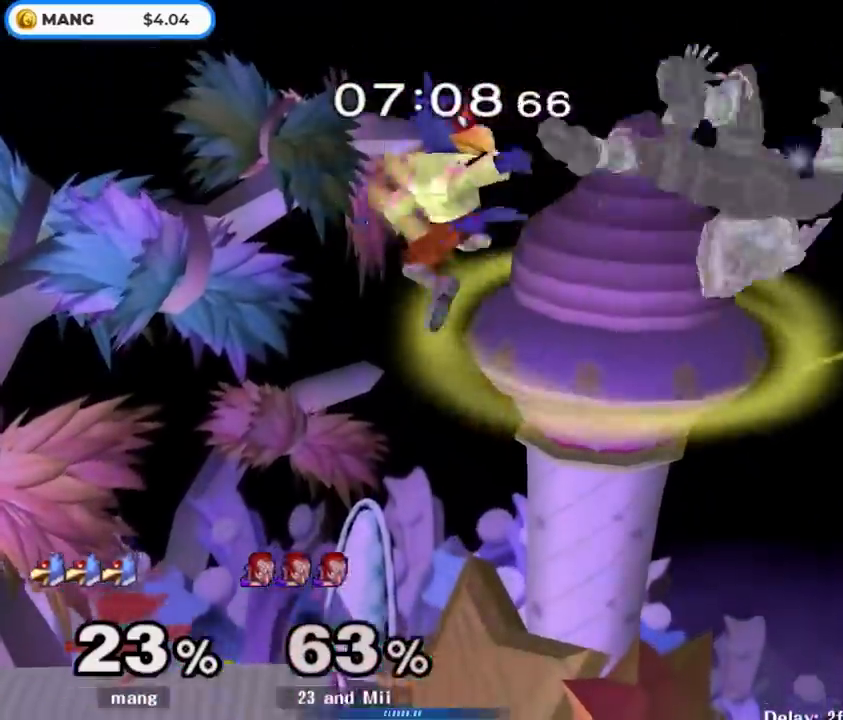
{"buttons": [], "left_stick": "center", "right_stick": "center", "events": [[117, "A", "up"], [167, "A", "down"], [233, "left_stick", "down"], [333, "left_stick", "down-right"], [367, "L1", "down"], [383, "A", "up"], [450, "left_stick", "center"], [483, "L1", "up"]]}
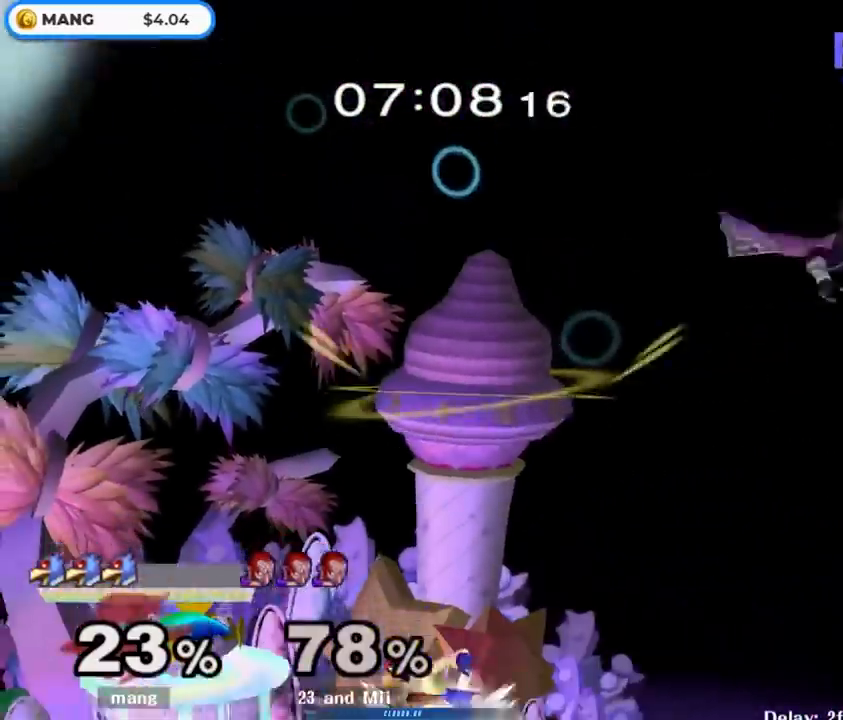
{"buttons": [], "left_stick": "down-left", "right_stick": "center", "events": [[200, "Y", "down"], [233, "Y", "up"], [233, "left_stick", "right"], [483, "left_stick", "down-left"]]}
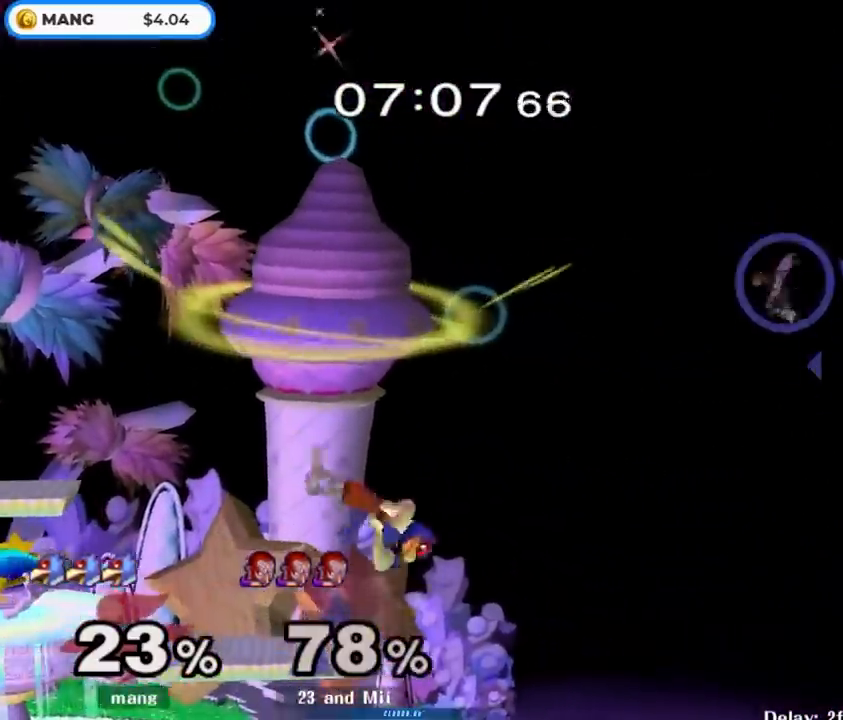
{"buttons": [], "left_stick": "right", "right_stick": "center", "events": [[150, "left_stick", "center"], [283, "Y", "down"], [333, "Y", "up"], [333, "left_stick", "right"]]}
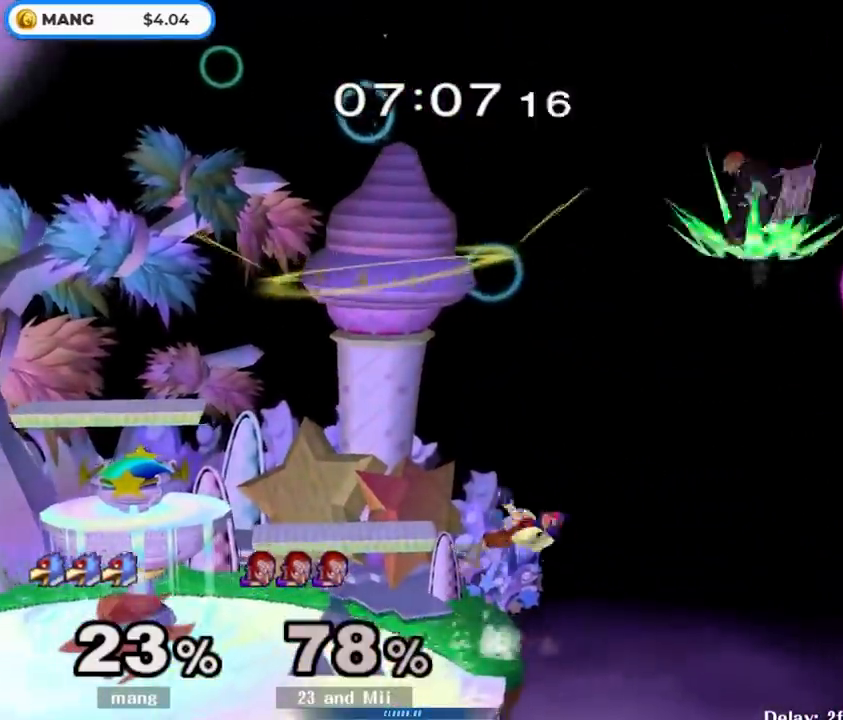
{"buttons": ["Y"], "left_stick": "up-left", "right_stick": "center", "events": [[83, "left_stick", "down"], [233, "Y", "down"], [317, "left_stick", "left"], [450, "left_stick", "up-left"]]}
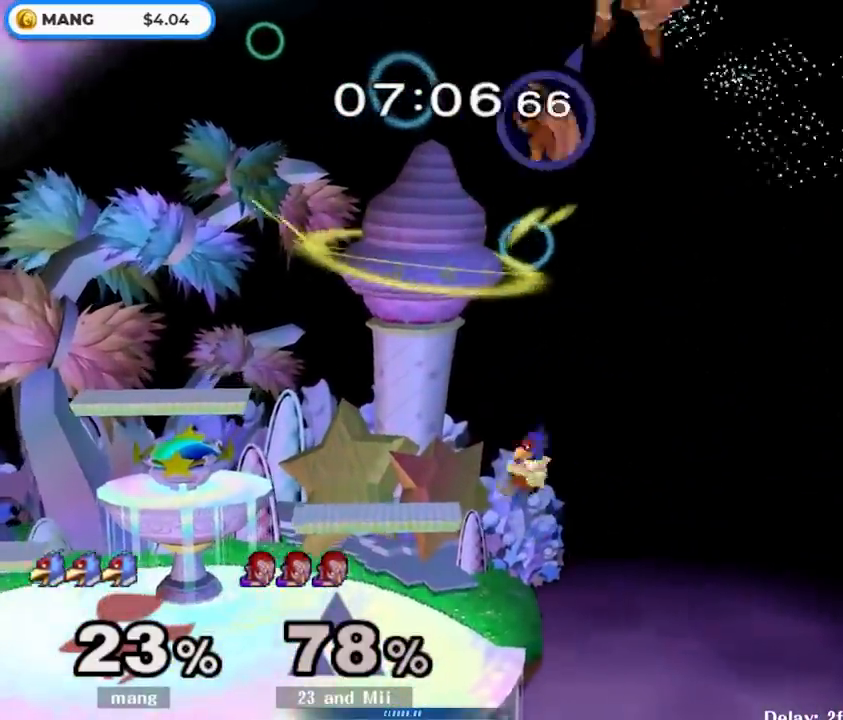
{"buttons": [], "left_stick": "left", "right_stick": "center", "events": [[83, "Y", "up"], [100, "left_stick", "down"], [250, "left_stick", "center"], [400, "left_stick", "left"]]}
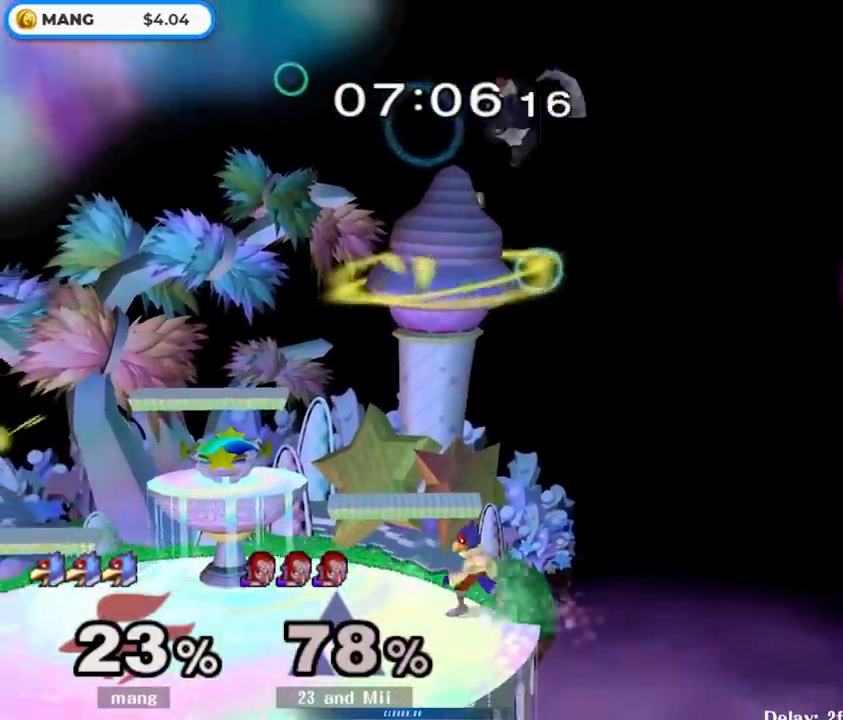
{"buttons": [], "left_stick": "center", "right_stick": "center", "events": [[33, "left_stick", "center"], [317, "right_stick", "right"], [383, "right_stick", "center"]]}
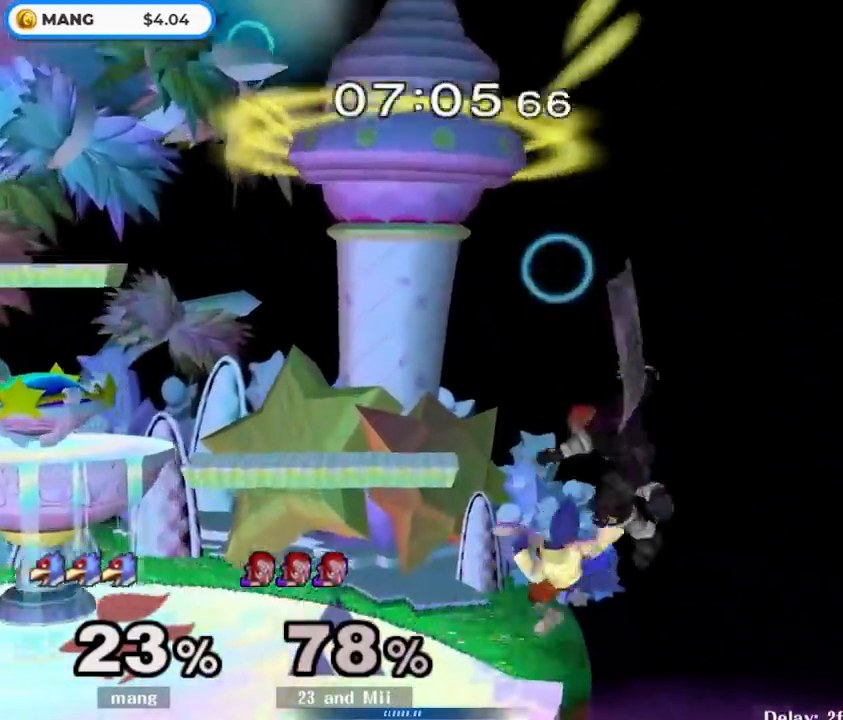
{"buttons": [], "left_stick": "center", "right_stick": "center", "events": [[50, "right_stick", "down-right"], [350, "right_stick", "center"]]}
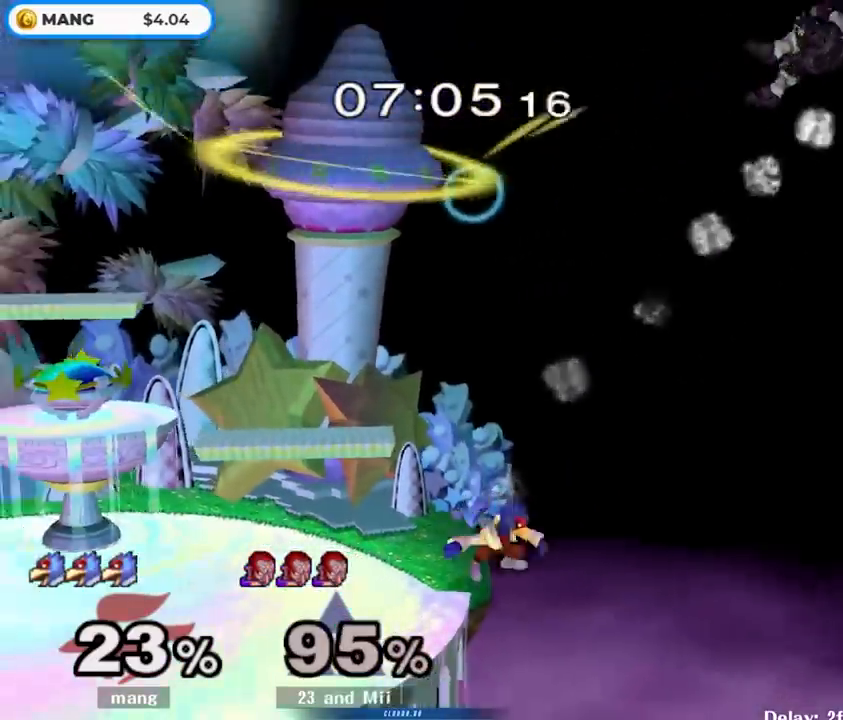
{"buttons": ["Y"], "left_stick": "right", "right_stick": "center", "events": [[50, "left_stick", "left"], [183, "left_stick", "center"], [333, "Y", "down"], [383, "left_stick", "right"]]}
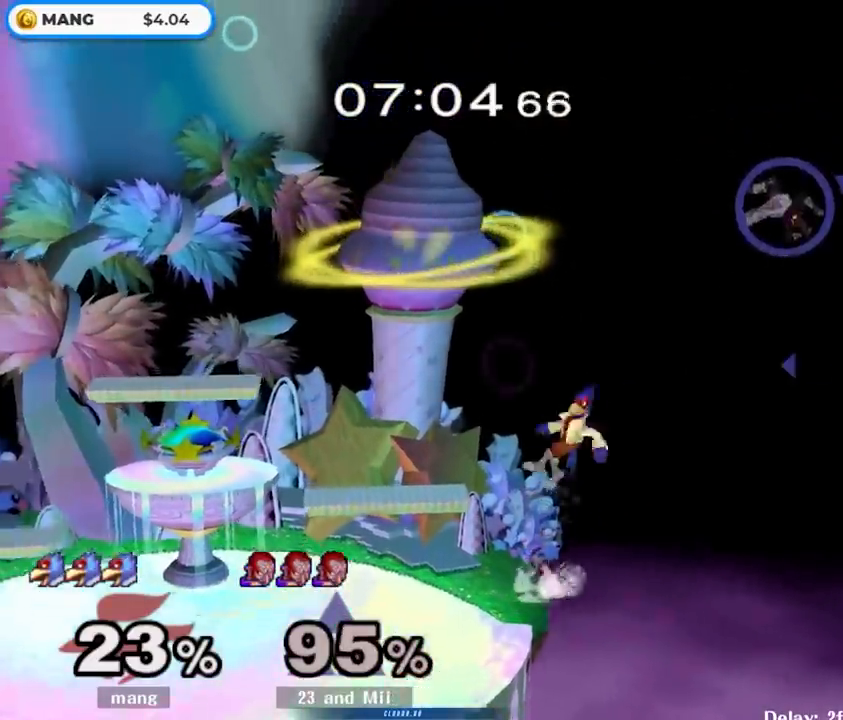
{"buttons": [], "left_stick": "right", "right_stick": "center", "events": [[33, "Y", "up"]]}
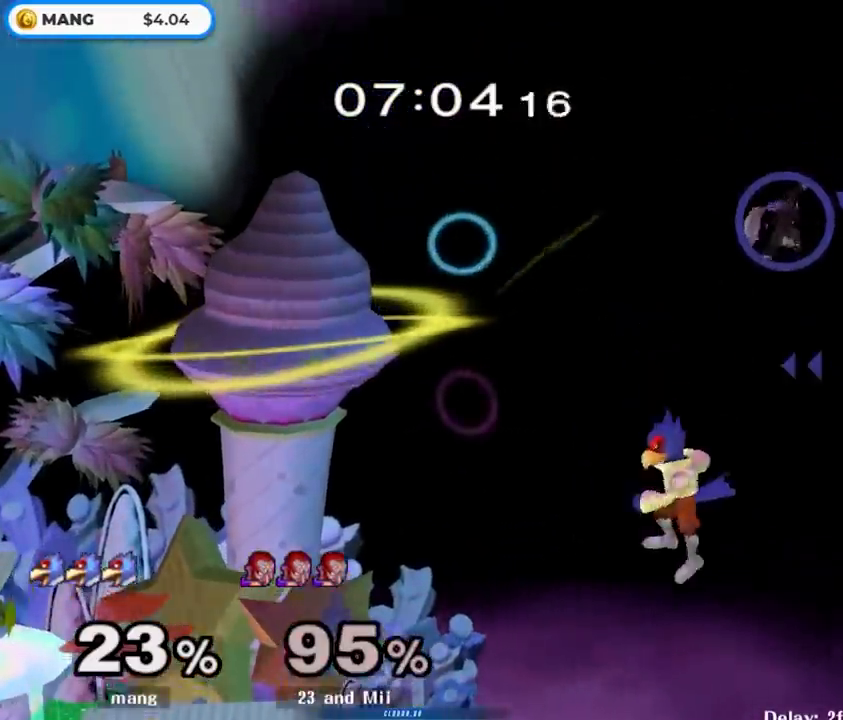
{"buttons": ["Y"], "left_stick": "right", "right_stick": "center", "events": [[400, "Y", "down"]]}
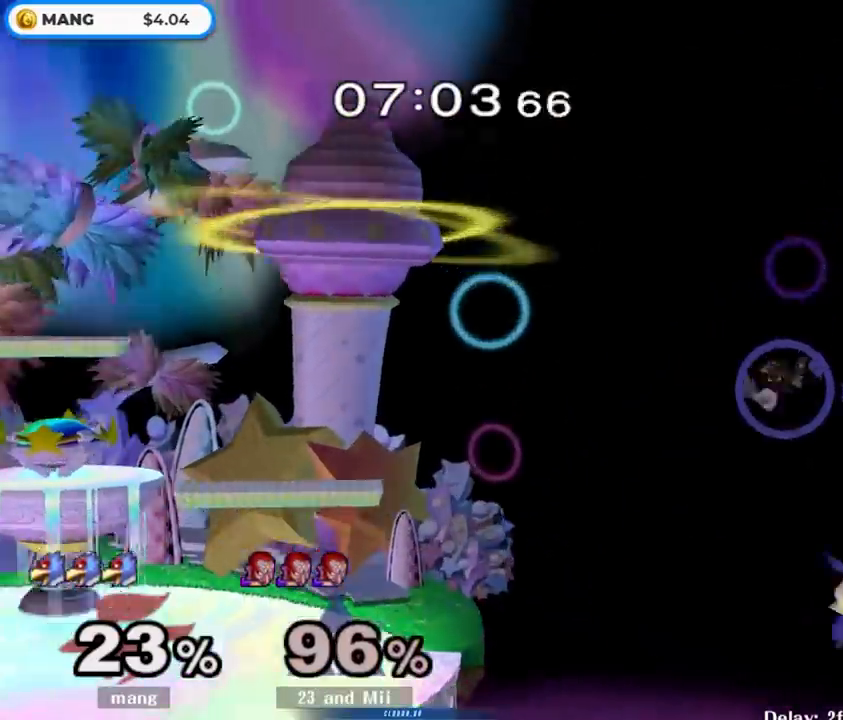
{"buttons": ["Y"], "left_stick": "left", "right_stick": "center", "events": [[50, "right_stick", "right"], [117, "left_stick", "left"], [367, "right_stick", "center"]]}
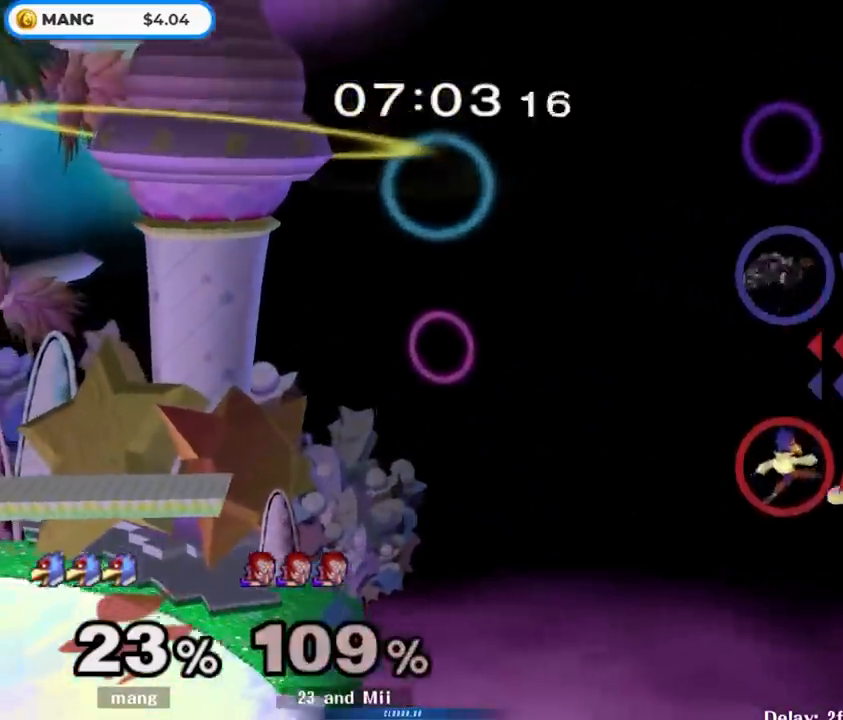
{"buttons": ["B"], "left_stick": "up-left", "right_stick": "center", "events": [[150, "Y", "up"], [283, "left_stick", "up-left"], [333, "B", "down"], [400, "B", "up"], [500, "B", "down"]]}
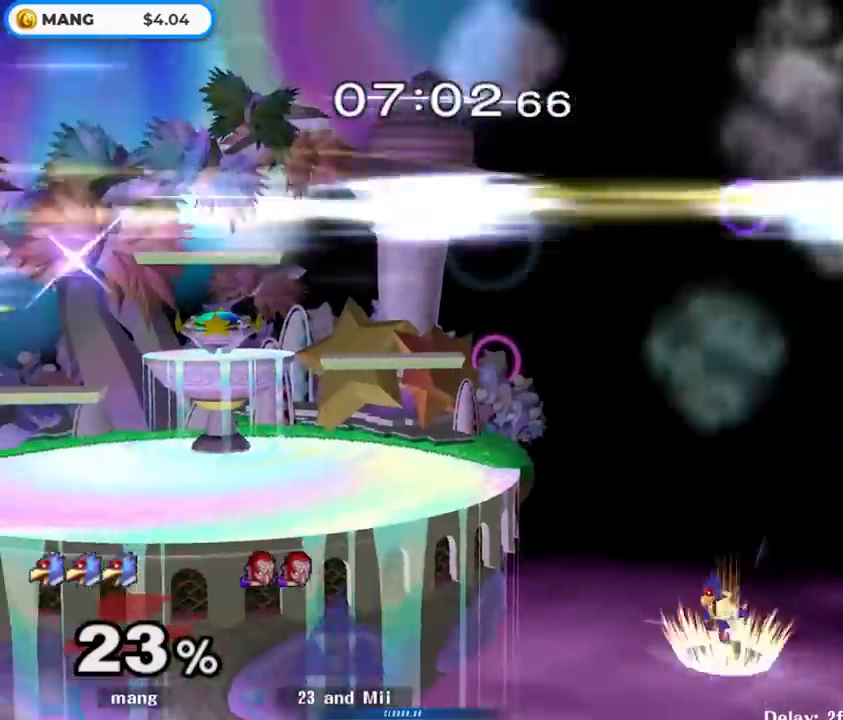
{"buttons": ["B"], "left_stick": "up-left", "right_stick": "center", "events": [[83, "B", "up"], [150, "B", "down"]]}
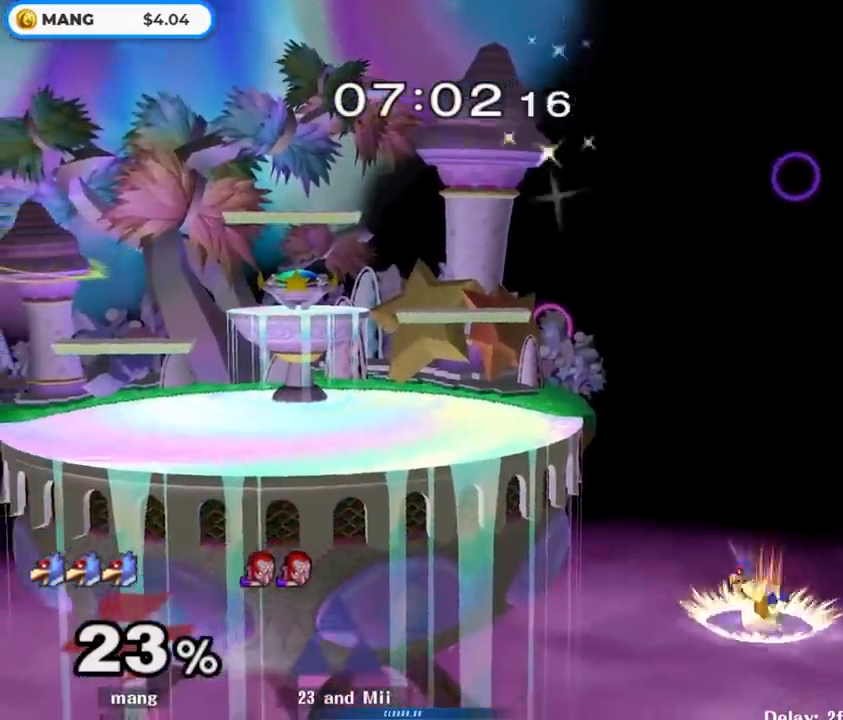
{"buttons": [], "left_stick": "up-left", "right_stick": "center", "events": [[367, "B", "up"]]}
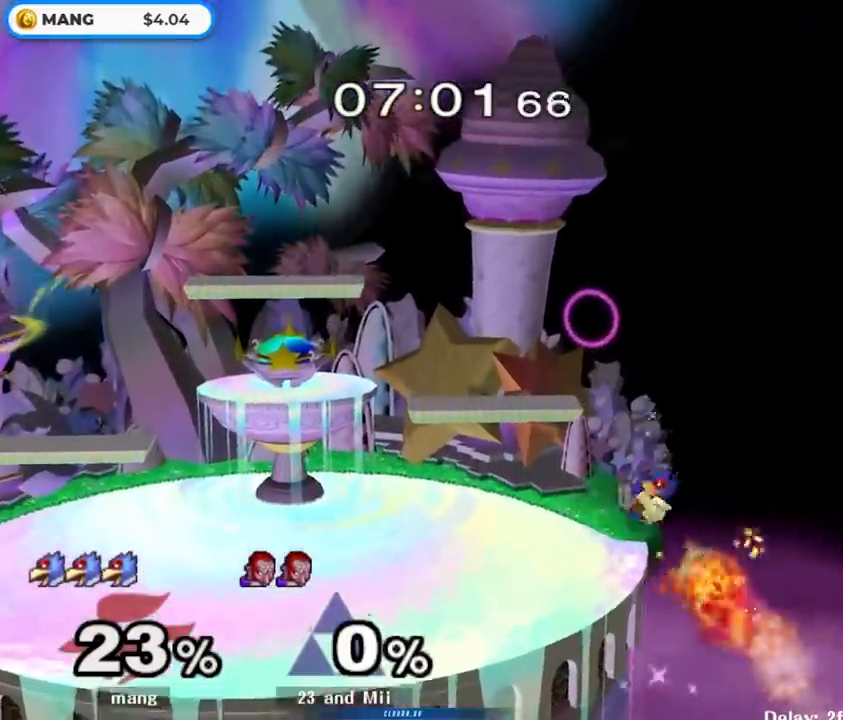
{"buttons": ["B"], "left_stick": "center", "right_stick": "center", "events": [[33, "left_stick", "left"], [50, "Y", "down"], [133, "Y", "up"], [167, "left_stick", "center"], [250, "left_stick", "left"], [267, "Y", "down"], [317, "Y", "up"], [400, "left_stick", "center"], [417, "B", "down"]]}
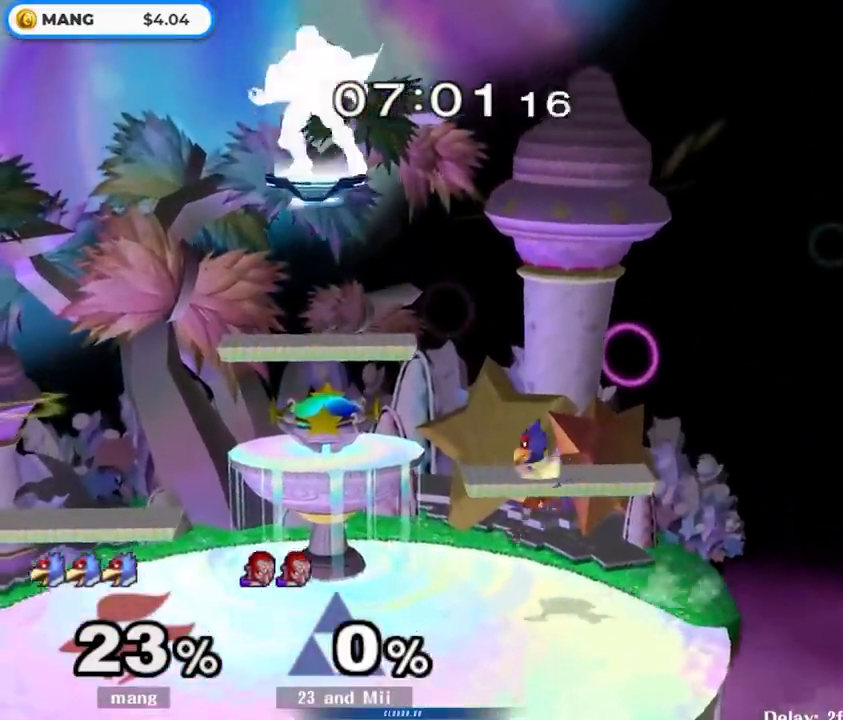
{"buttons": ["L1"], "left_stick": "left", "right_stick": "center", "events": [[50, "left_stick", "down"], [83, "B", "up"], [217, "left_stick", "left"], [433, "L1", "down"]]}
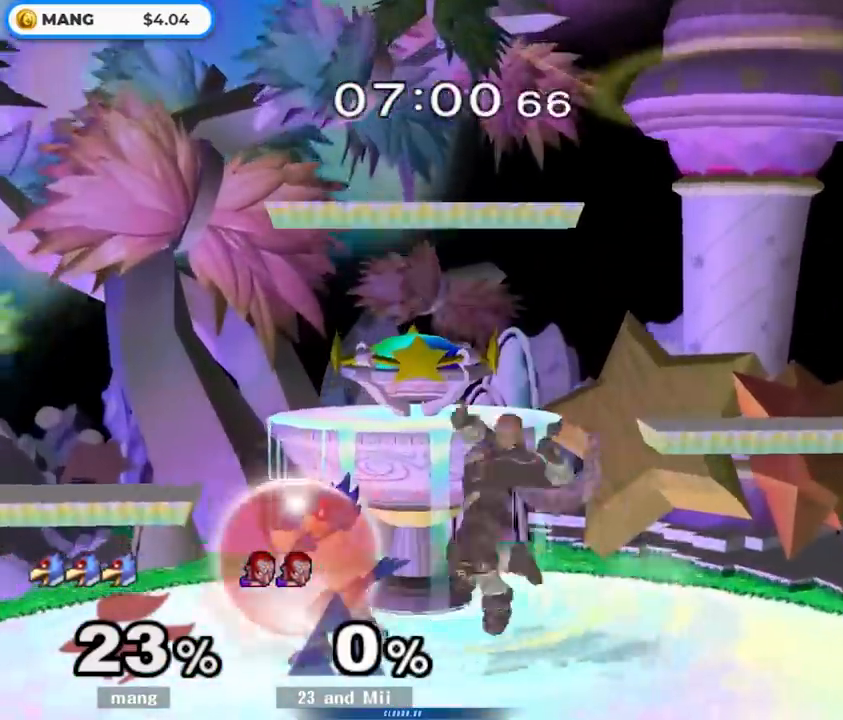
{"buttons": [], "left_stick": "left", "right_stick": "center", "events": [[183, "Y", "down"], [233, "Y", "up"], [233, "left_stick", "down-left"], [400, "left_stick", "center"], [417, "L1", "up"], [450, "left_stick", "left"]]}
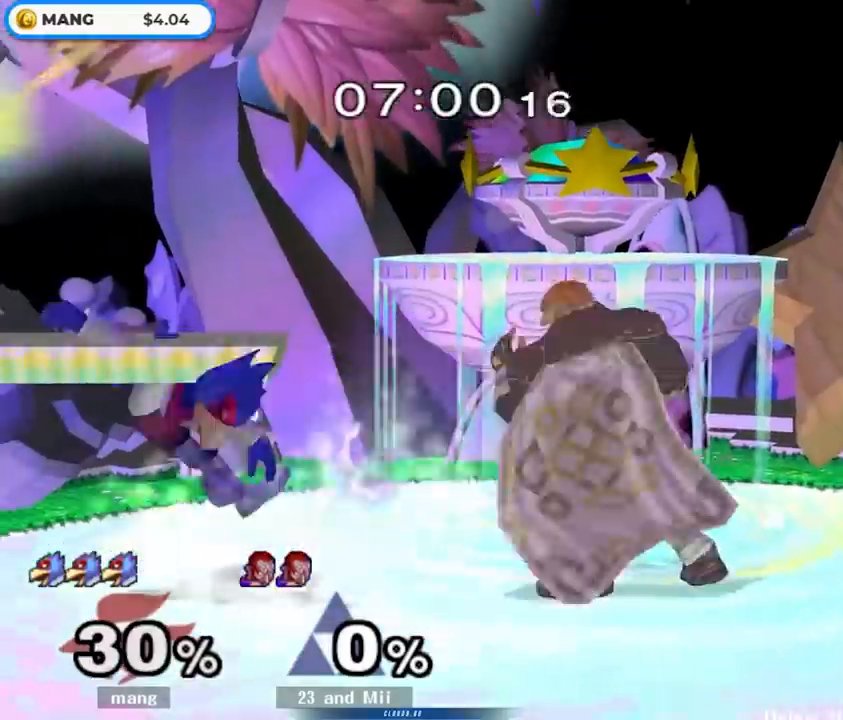
{"buttons": [], "left_stick": "center", "right_stick": "center", "events": [[100, "left_stick", "center"], [283, "Y", "down"], [283, "left_stick", "right"], [350, "left_stick", "center"], [467, "Y", "up"]]}
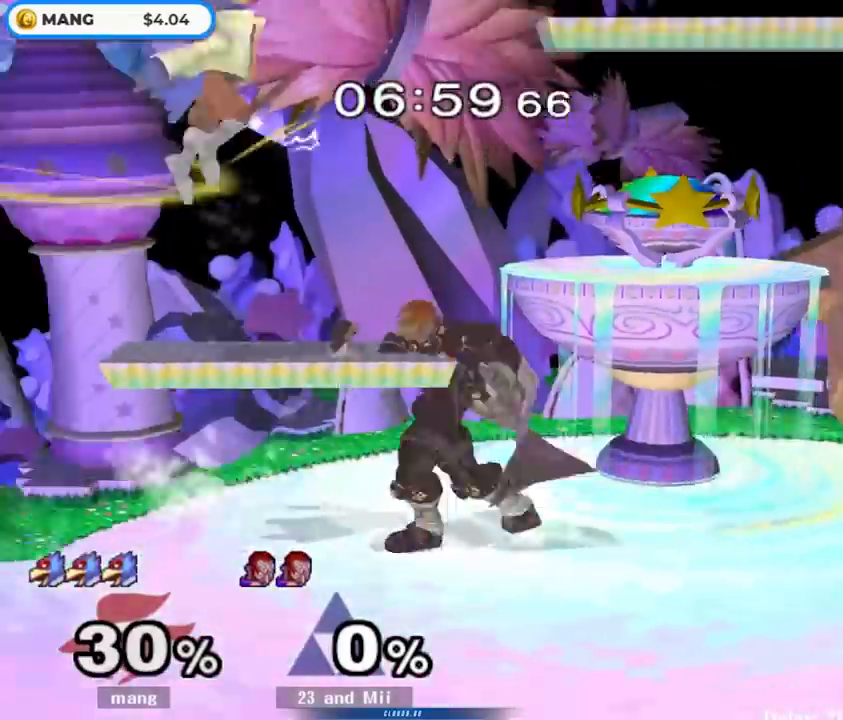
{"buttons": [], "left_stick": "down-right", "right_stick": "down", "events": [[33, "left_stick", "right"], [317, "left_stick", "down-right"], [383, "right_stick", "down"]]}
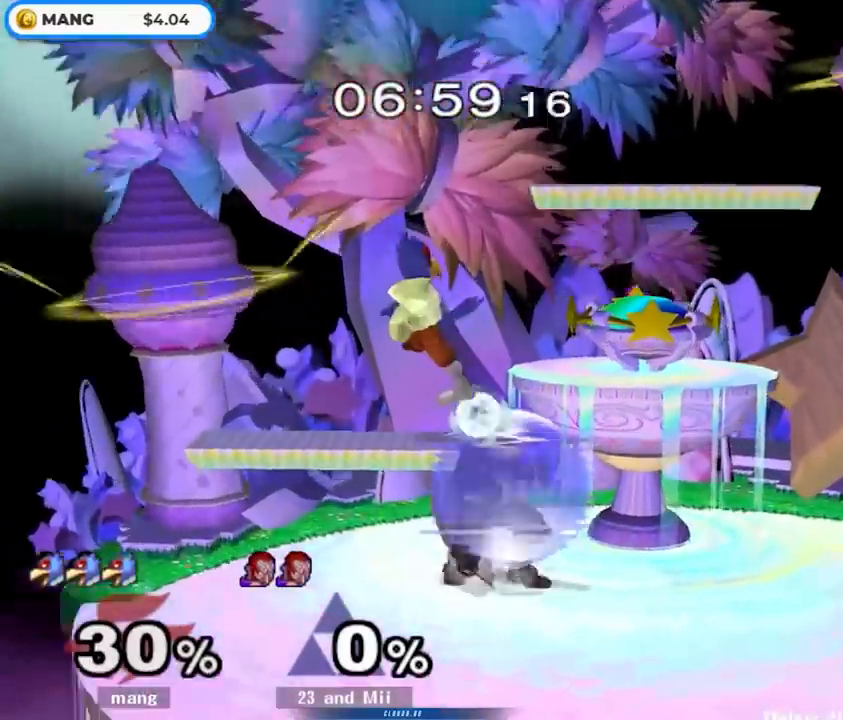
{"buttons": ["L1"], "left_stick": "down", "right_stick": "center", "events": [[33, "right_stick", "center"], [50, "left_stick", "right"], [200, "right_stick", "down"], [317, "right_stick", "center"], [417, "L1", "down"], [417, "left_stick", "down"]]}
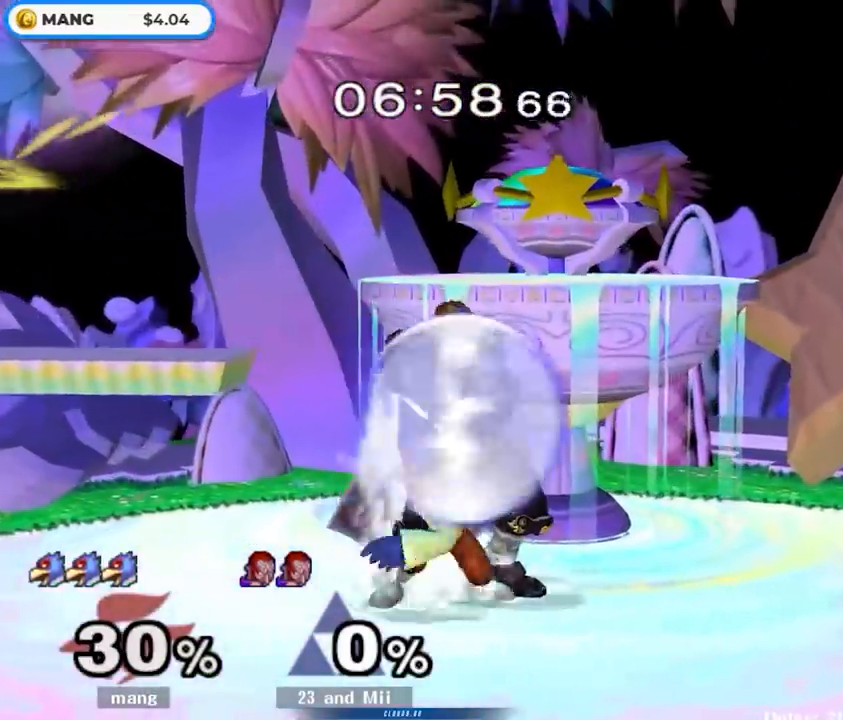
{"buttons": [], "left_stick": "down", "right_stick": "center", "events": [[50, "L1", "up"], [117, "B", "down"], [183, "B", "up"], [267, "Y", "down"], [333, "left_stick", "down-right"], [350, "L1", "down"], [383, "Y", "up"], [450, "left_stick", "down"], [483, "L1", "up"]]}
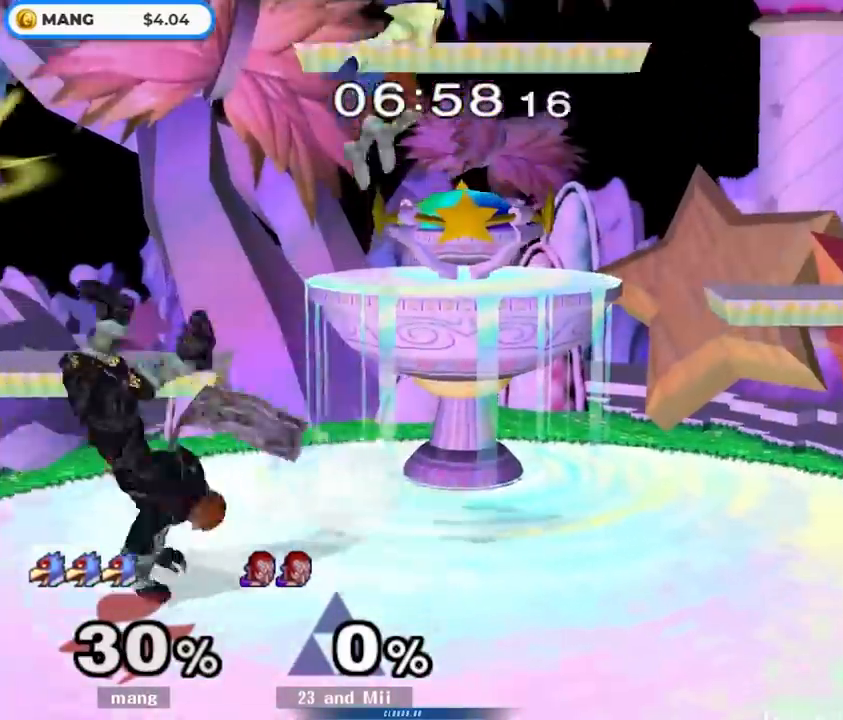
{"buttons": [], "left_stick": "up-right", "right_stick": "center", "events": [[167, "Y", "down"], [200, "Y", "up"], [300, "left_stick", "up-right"]]}
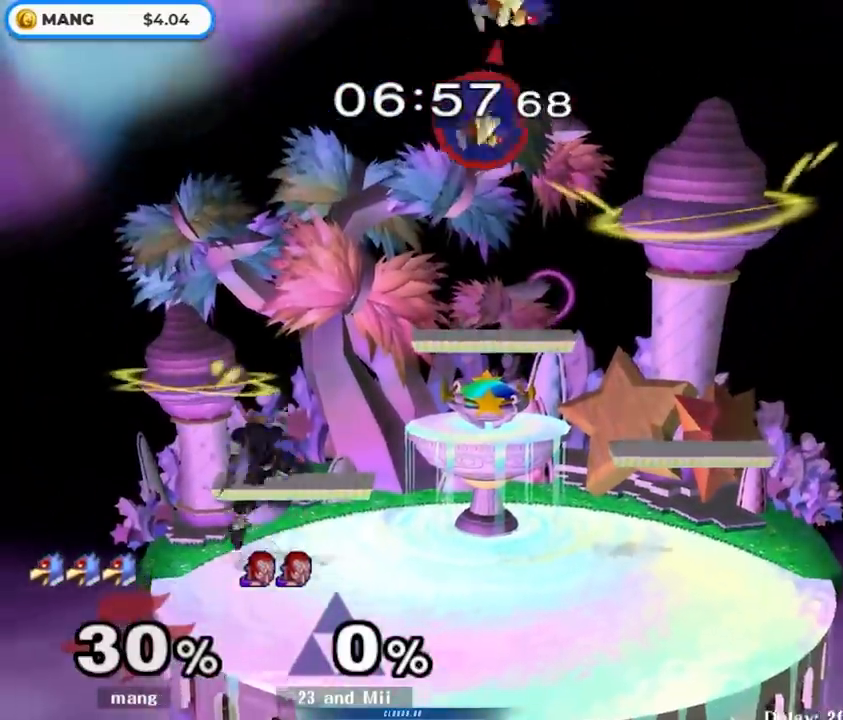
{"buttons": ["B"], "left_stick": "down", "right_stick": "center", "events": [[233, "left_stick", "up-left"], [317, "left_stick", "center"], [333, "B", "down"], [433, "left_stick", "down"]]}
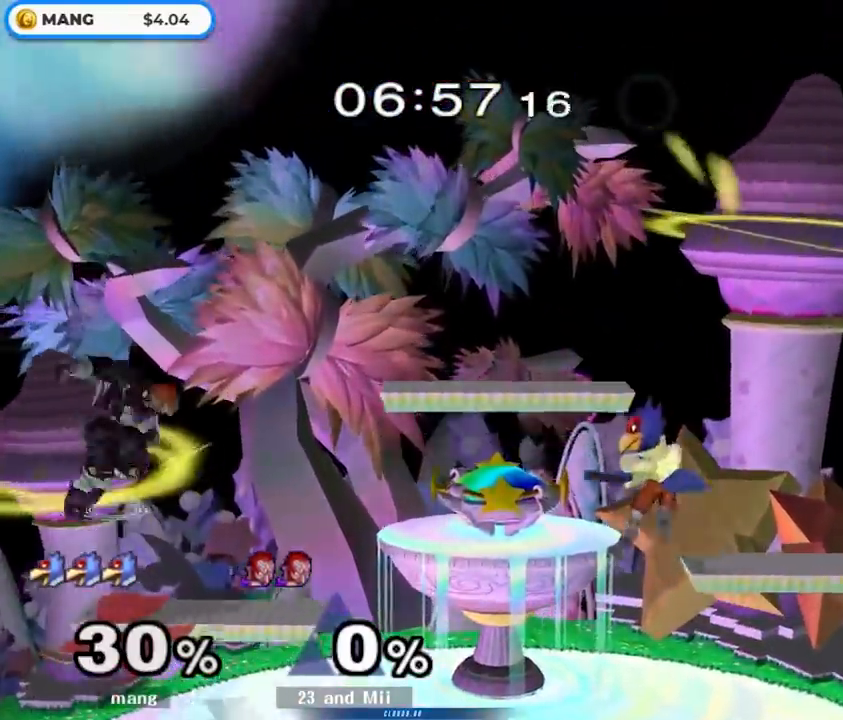
{"buttons": [], "left_stick": "left", "right_stick": "center", "events": [[17, "B", "up"], [133, "left_stick", "left"], [183, "Y", "down"], [200, "left_stick", "center"], [233, "Y", "up"], [450, "left_stick", "left"]]}
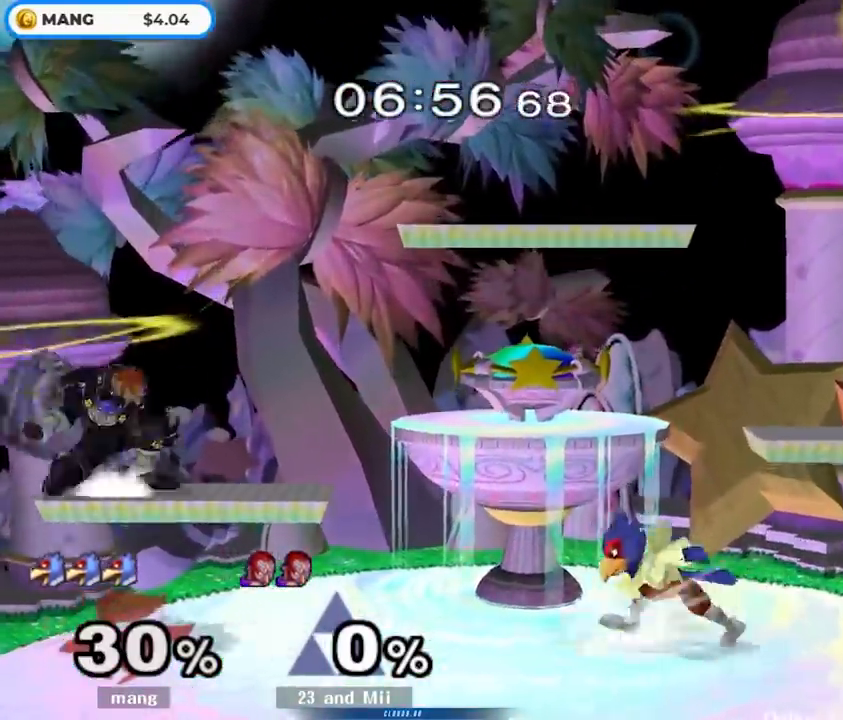
{"buttons": [], "left_stick": "right", "right_stick": "center", "events": [[67, "left_stick", "right"], [217, "left_stick", "center"], [333, "left_stick", "left"], [433, "left_stick", "right"]]}
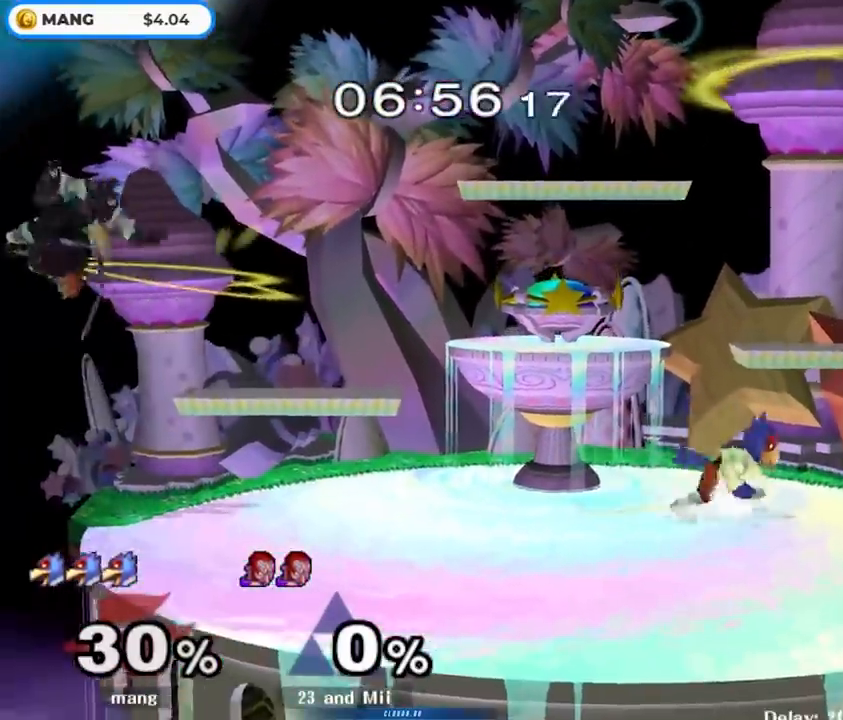
{"buttons": [], "left_stick": "down", "right_stick": "center", "events": [[83, "left_stick", "left"], [133, "Y", "down"], [183, "Y", "up"], [250, "left_stick", "center"], [283, "B", "down"], [383, "left_stick", "left"], [433, "left_stick", "down"], [500, "B", "up"]]}
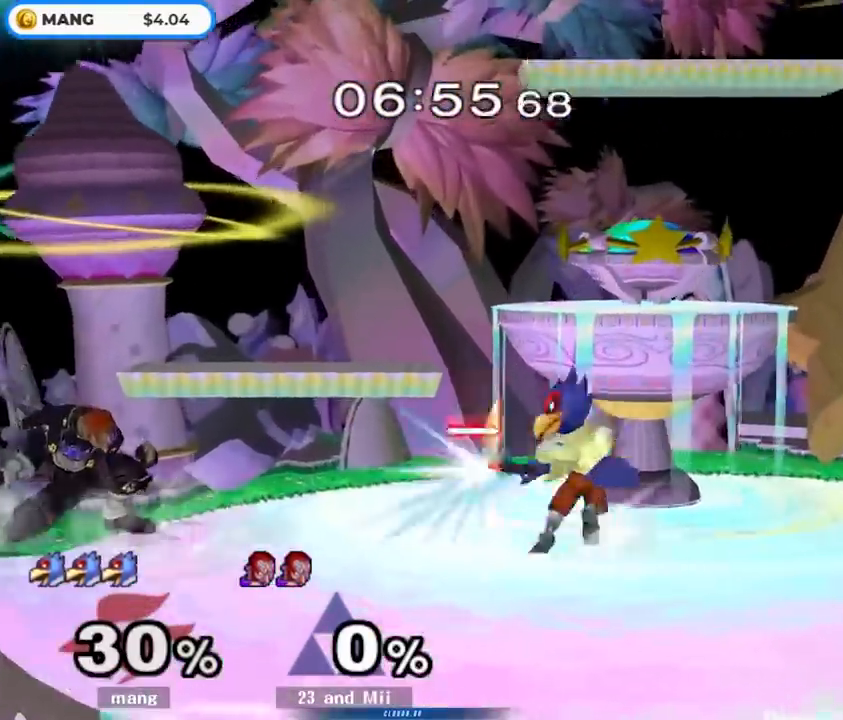
{"buttons": [], "left_stick": "center", "right_stick": "center", "events": [[83, "left_stick", "left"], [250, "left_stick", "right"], [467, "left_stick", "center"]]}